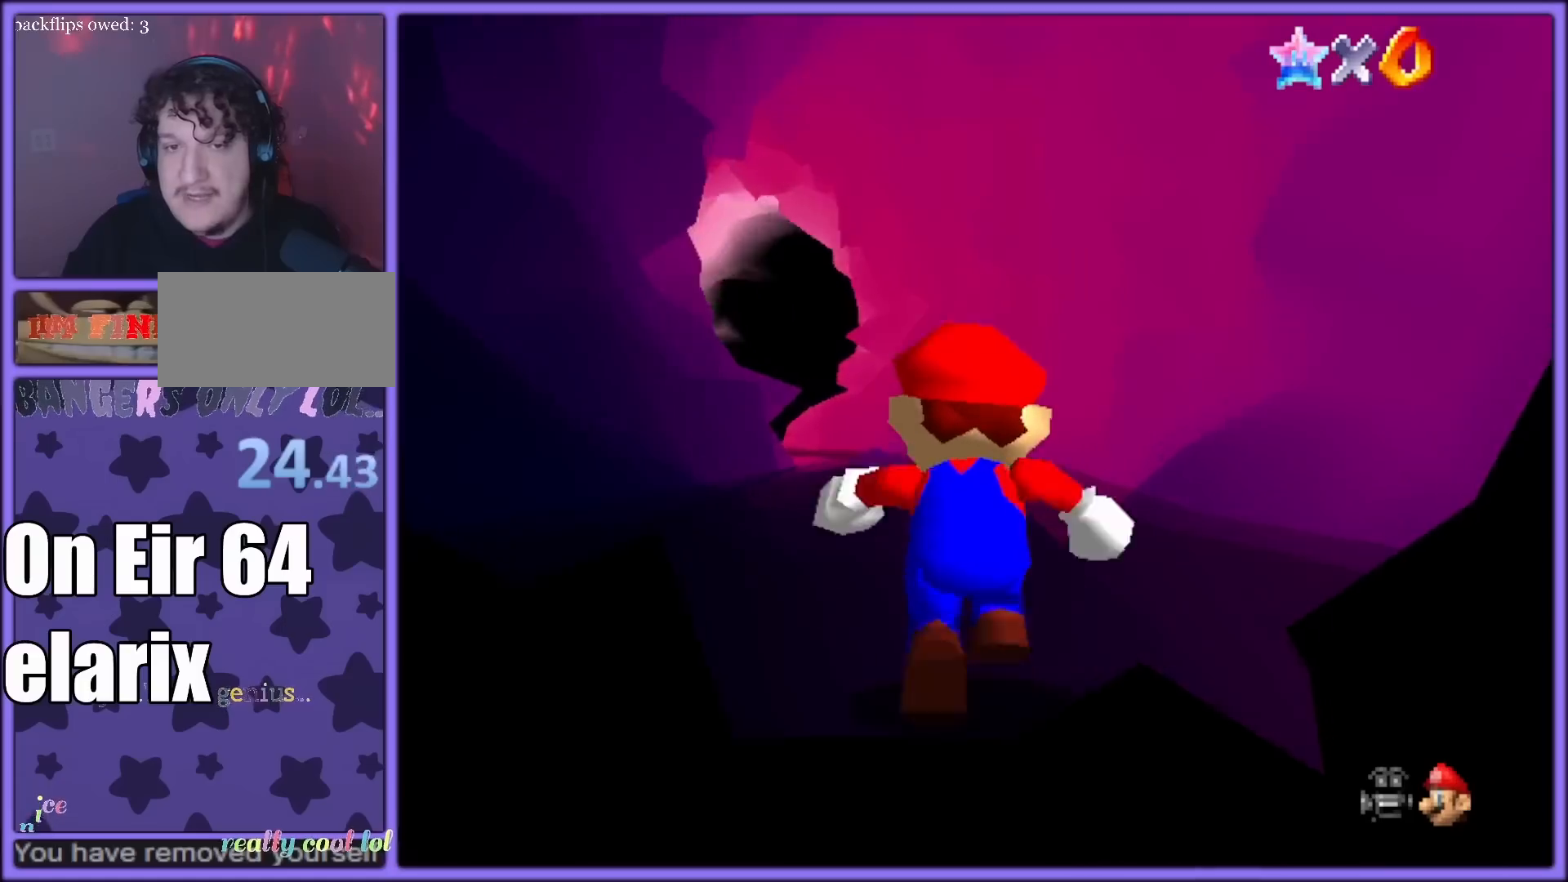
Gameplay with a controller (Nintendo layout); each line is a JSON object with the inputs held at the frame after it (dt_ms = milliseconds from this image to that frame). "button_events" lists button changes between this image and that frame as [ms after this image, input, new state], when the widget could be followed in between (sticks are given only as held states). Not read: L1 L3 R3.
{"dt_ms": 500, "buttons": [], "left_stick": "up", "button_events": []}
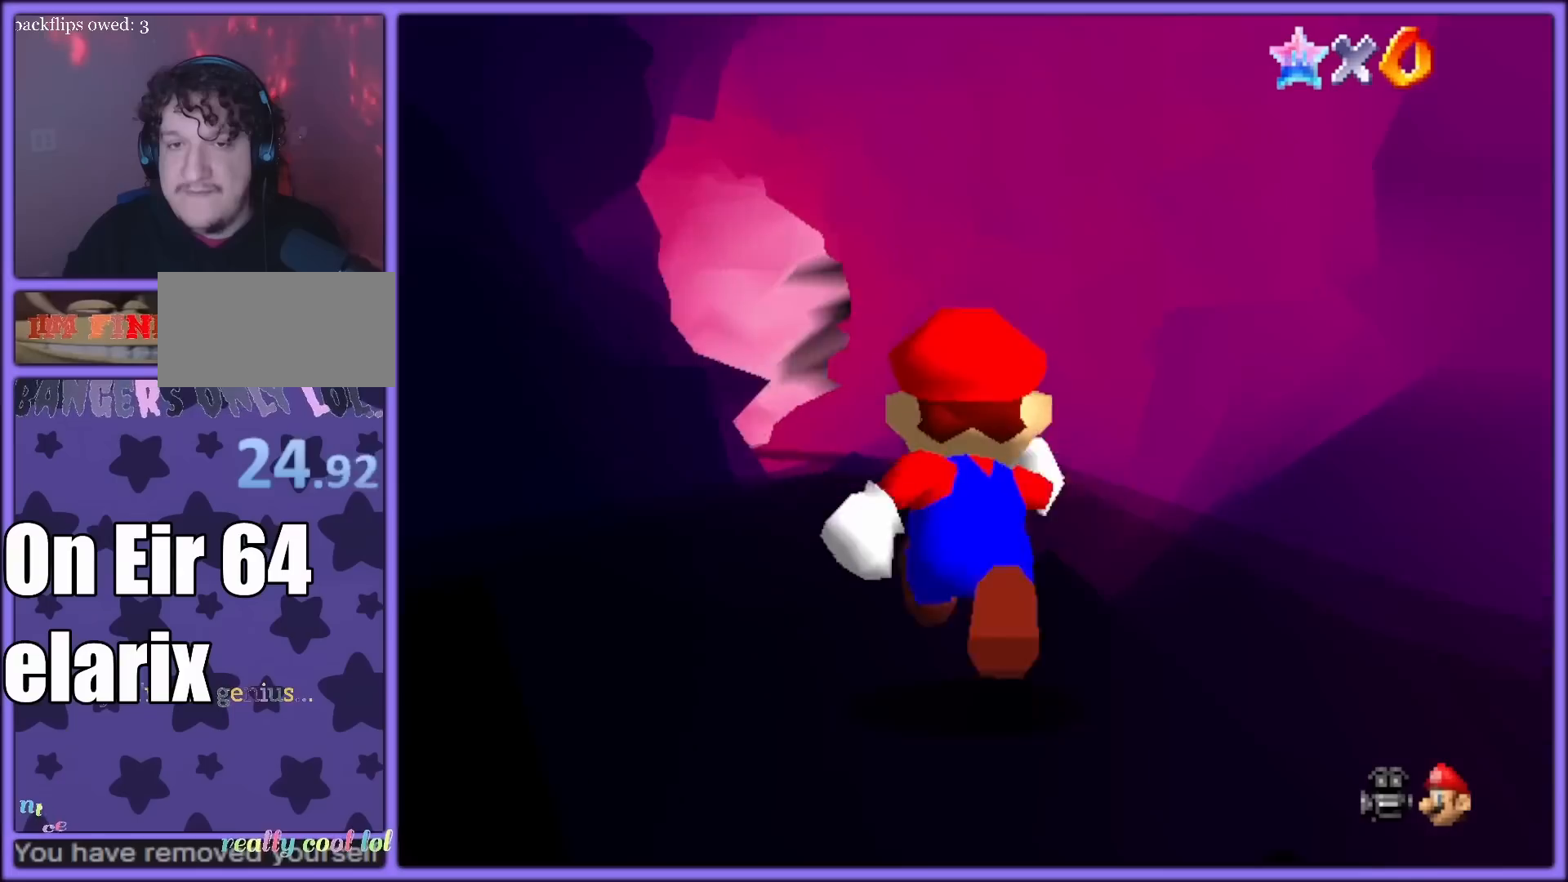
{"dt_ms": 500, "buttons": [], "left_stick": "up", "button_events": []}
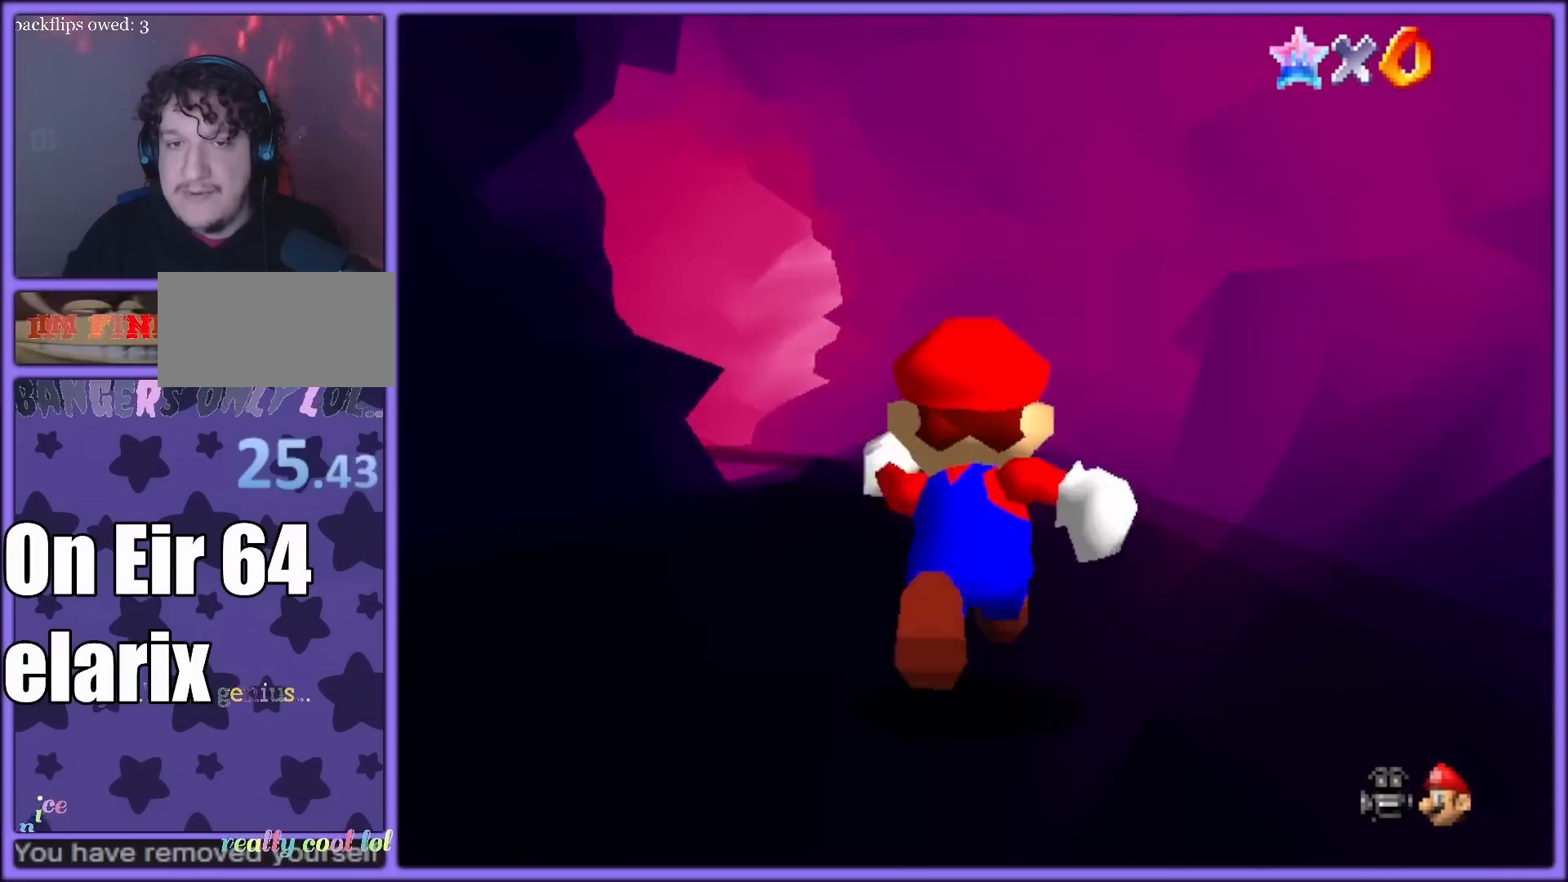
{"dt_ms": 500, "buttons": [], "left_stick": "up", "button_events": []}
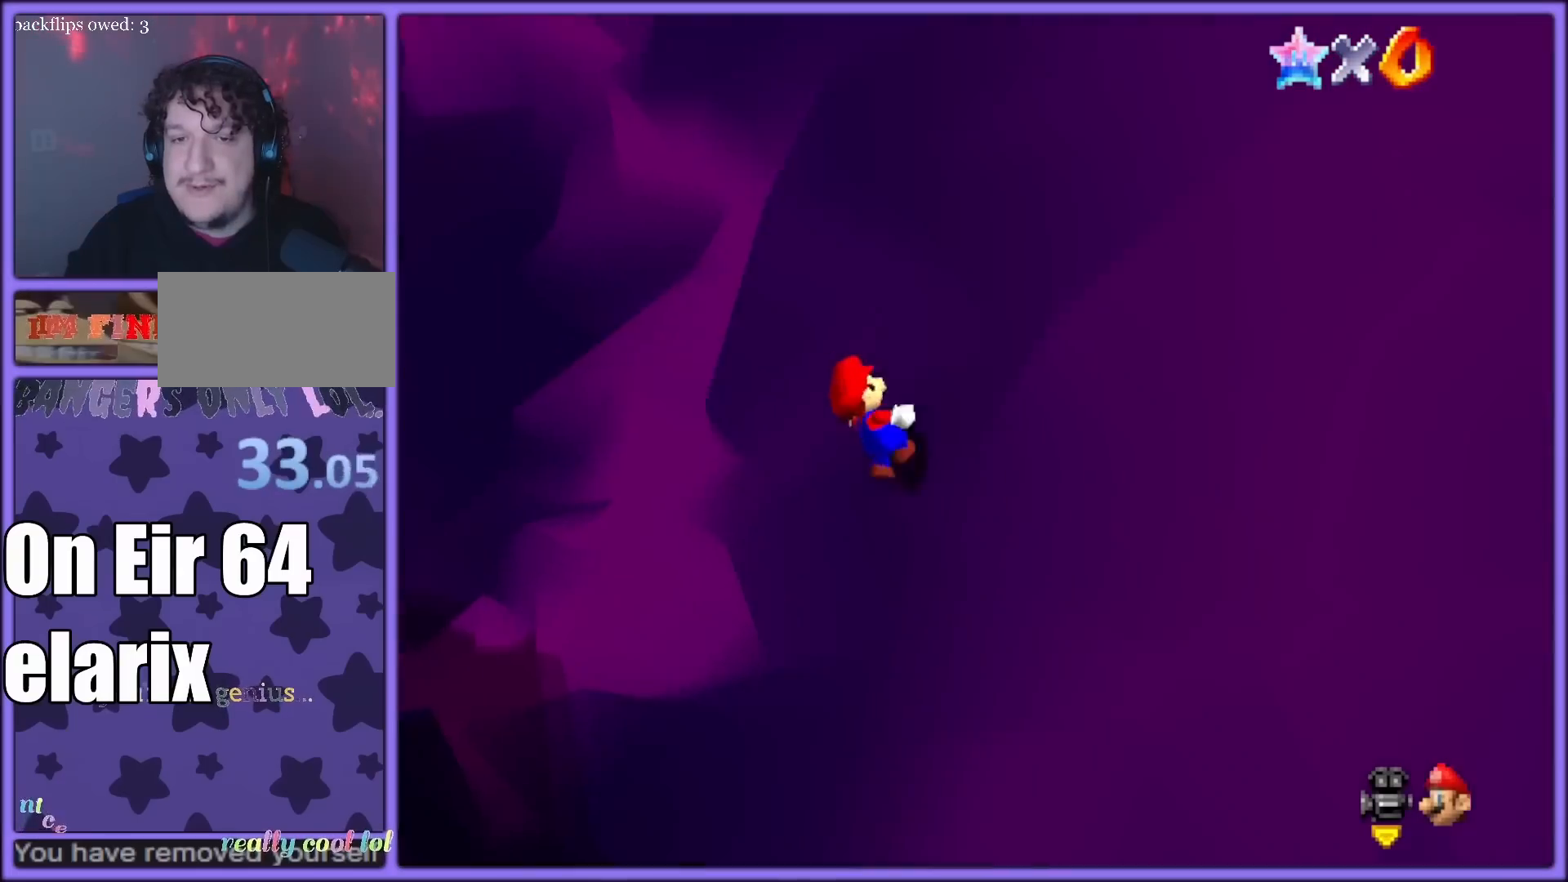
{"dt_ms": 500, "buttons": [], "left_stick": "down-left", "button_events": []}
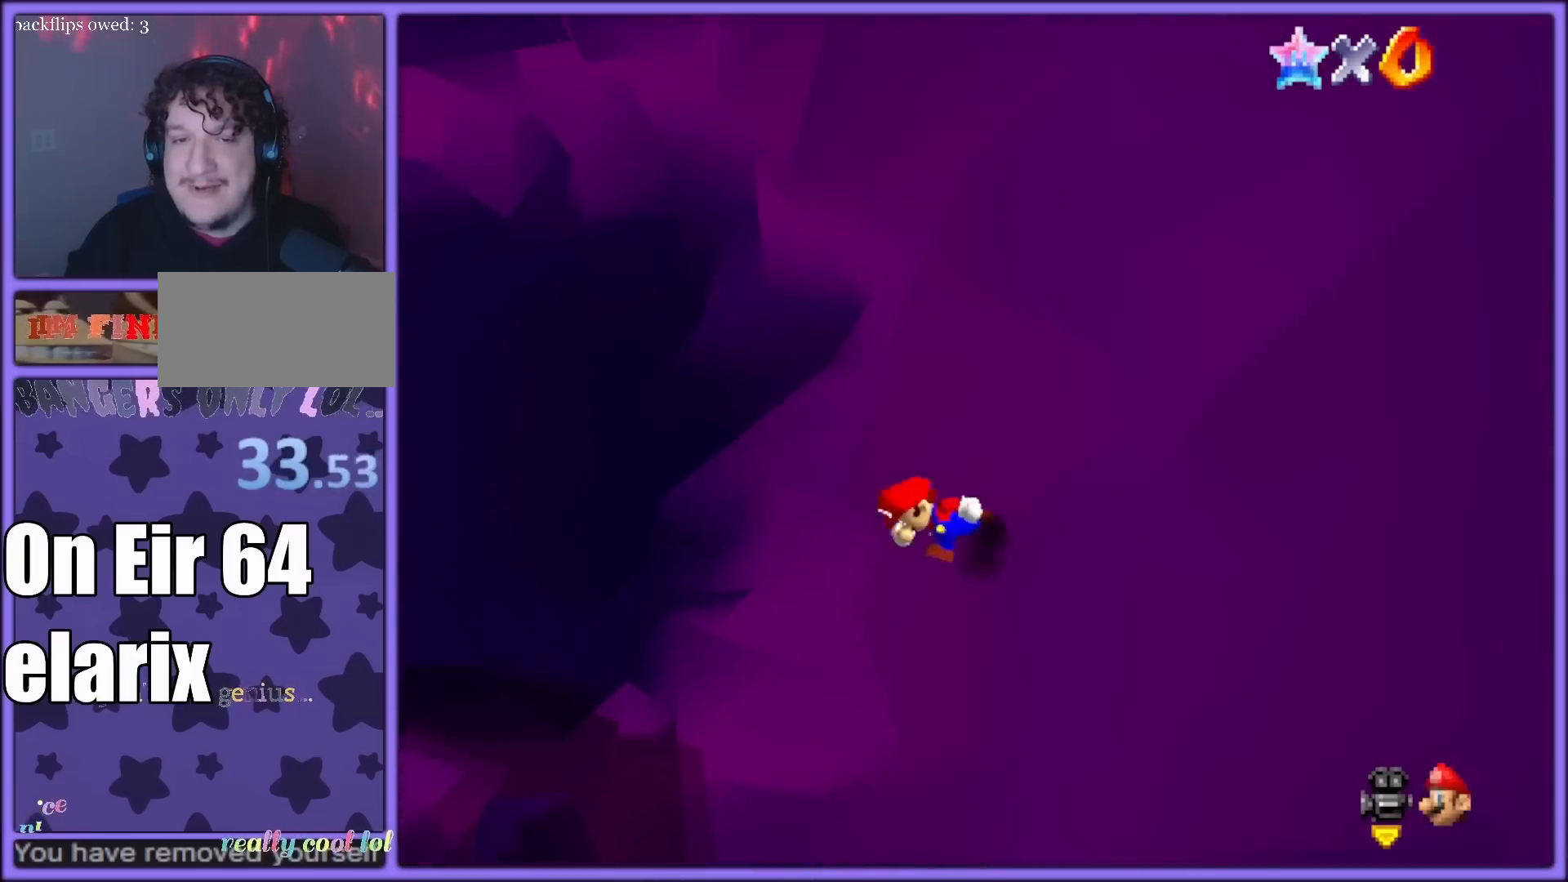
{"dt_ms": 500, "buttons": [], "left_stick": "left", "button_events": []}
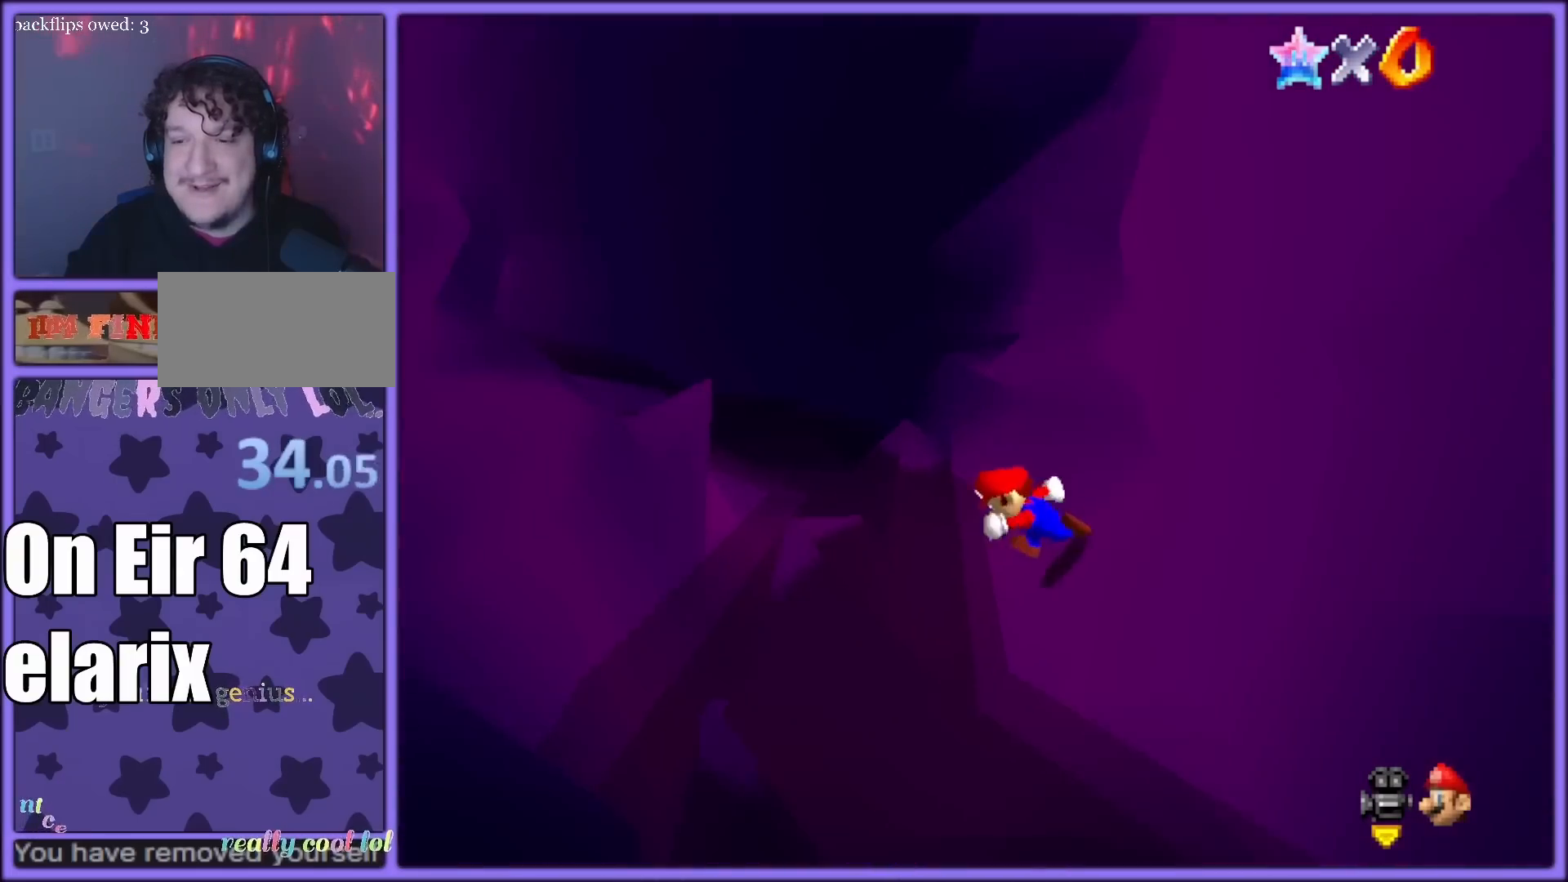
{"dt_ms": 500, "buttons": [], "left_stick": "down-left", "button_events": []}
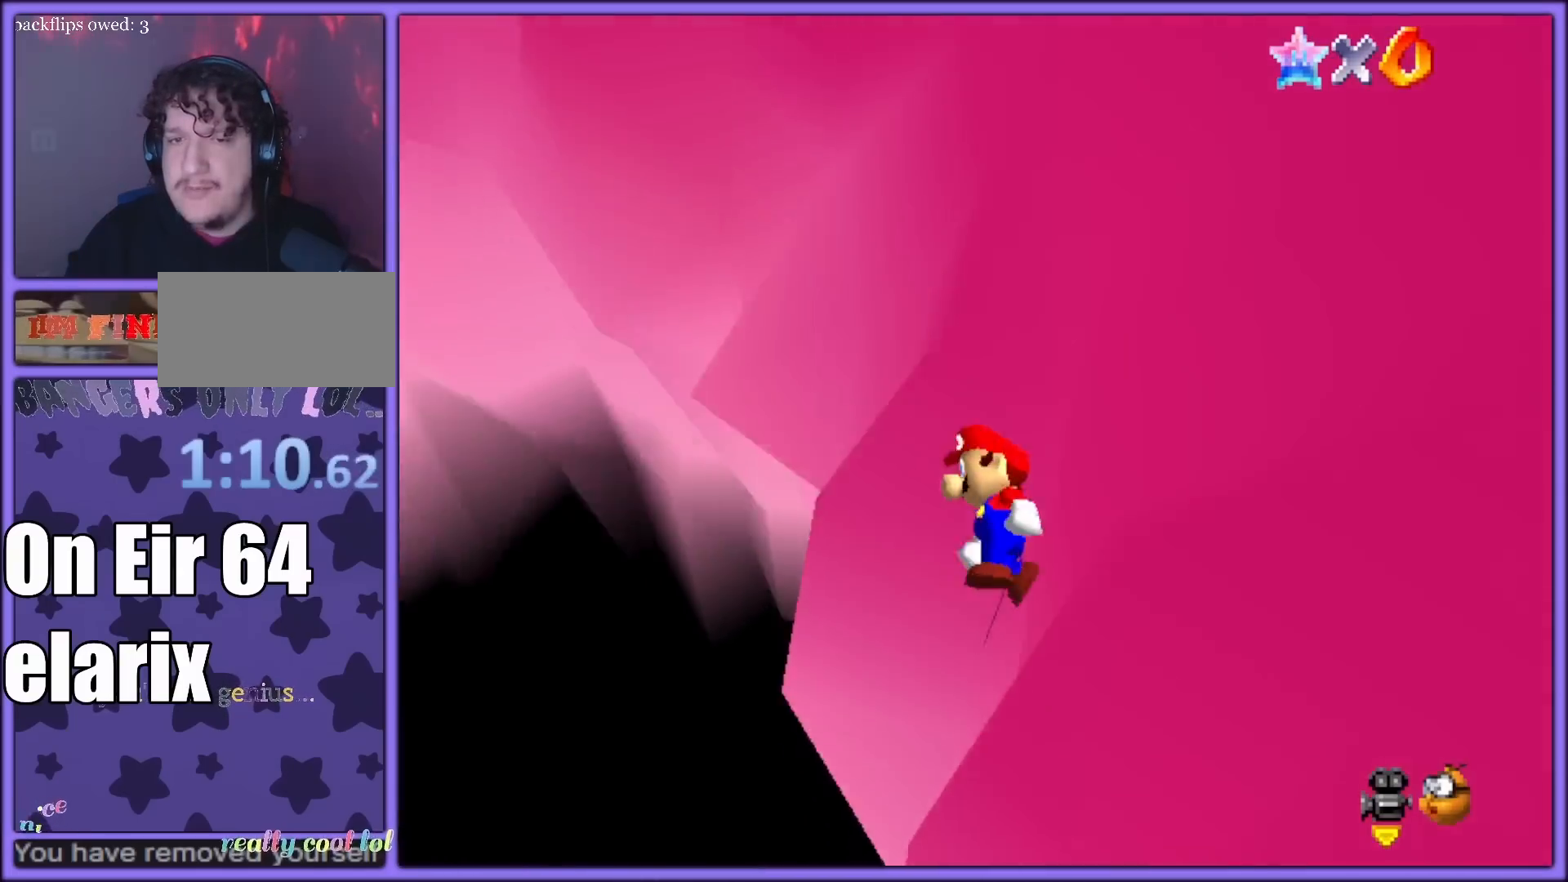
{"dt_ms": 500, "buttons": [], "left_stick": "left", "button_events": []}
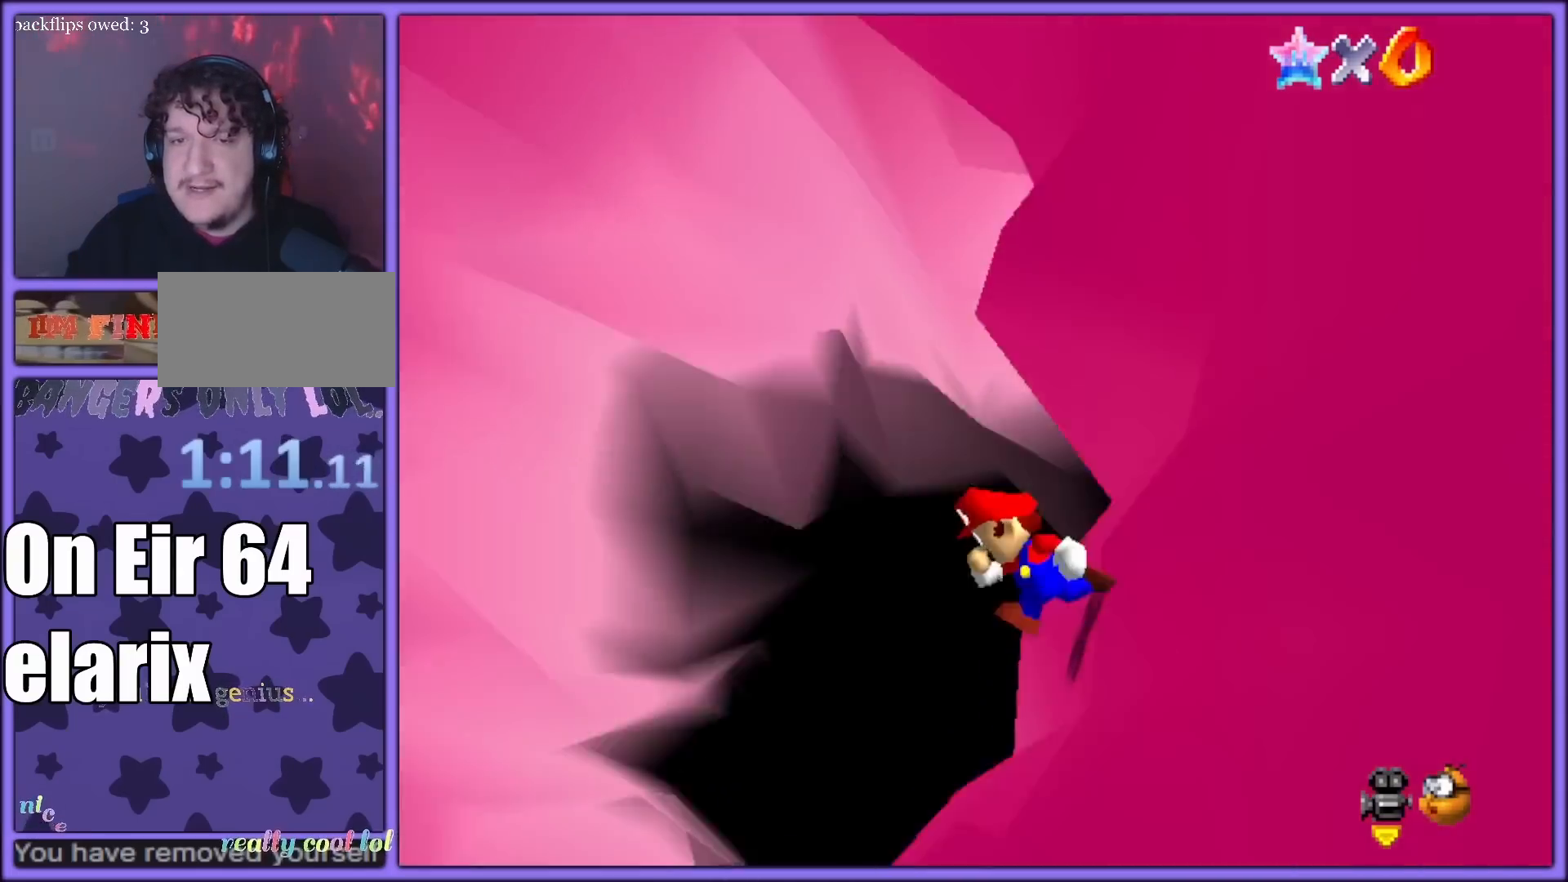
{"dt_ms": 500, "buttons": [], "left_stick": "up-right", "button_events": []}
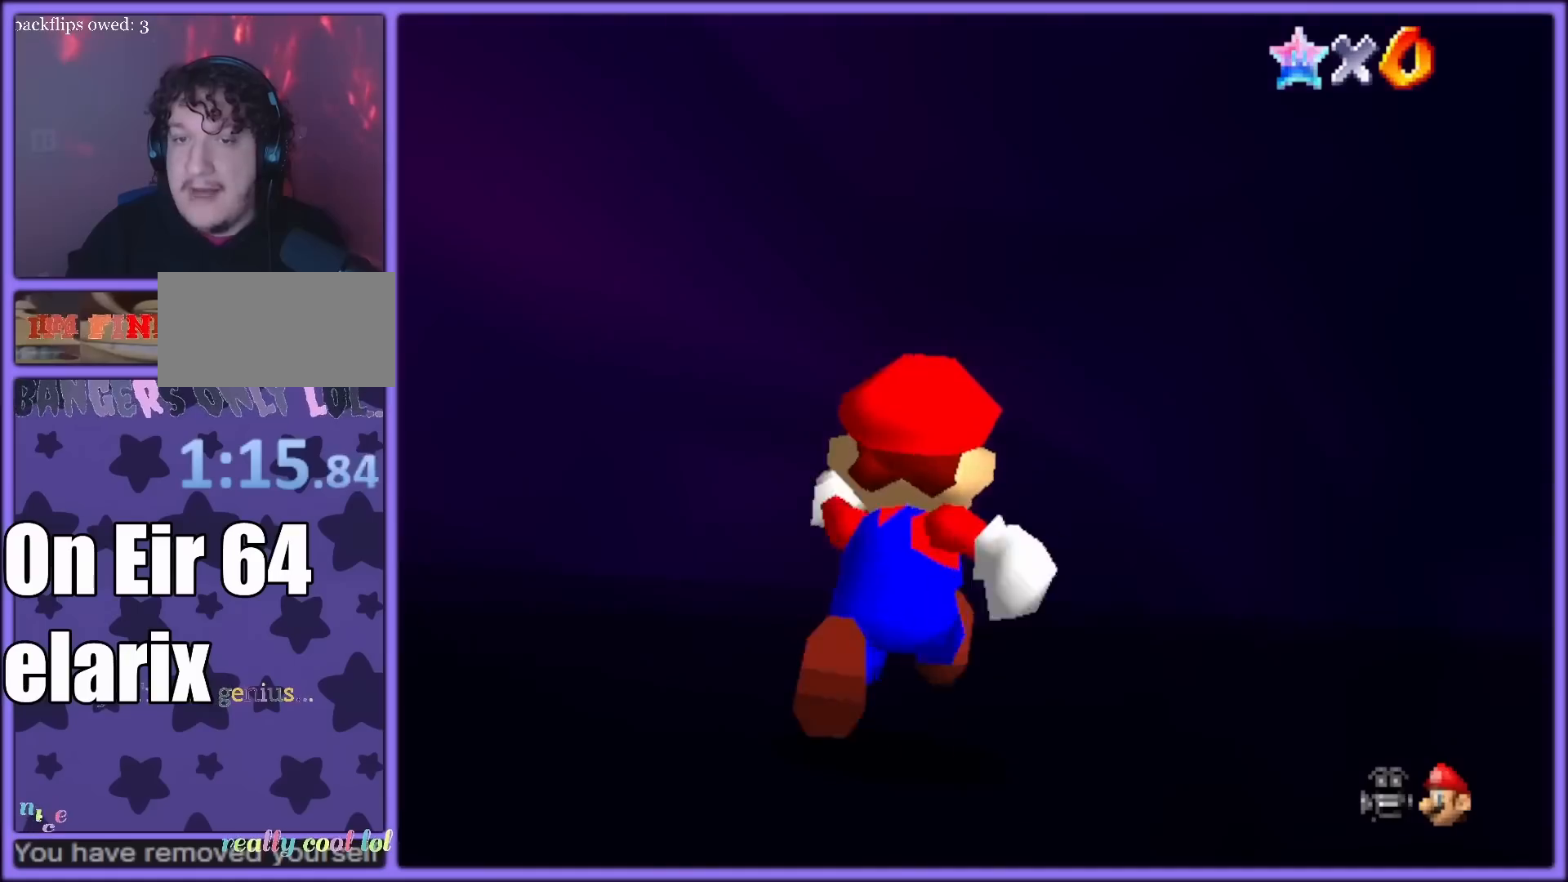
{"dt_ms": 500, "buttons": [], "left_stick": "up-right", "button_events": []}
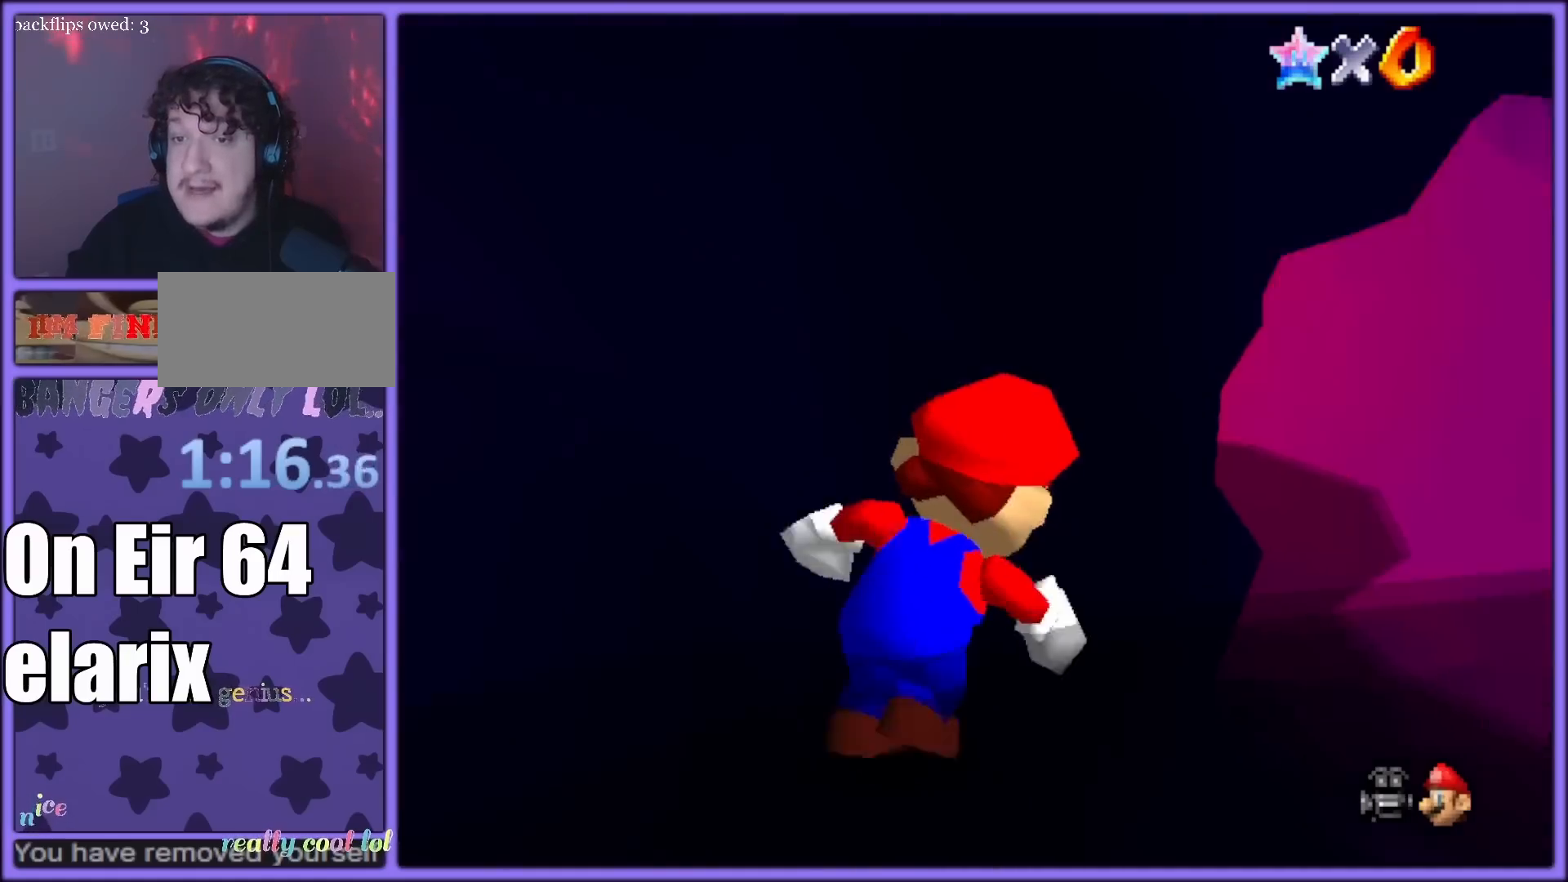
{"dt_ms": 500, "buttons": [], "left_stick": "up", "button_events": []}
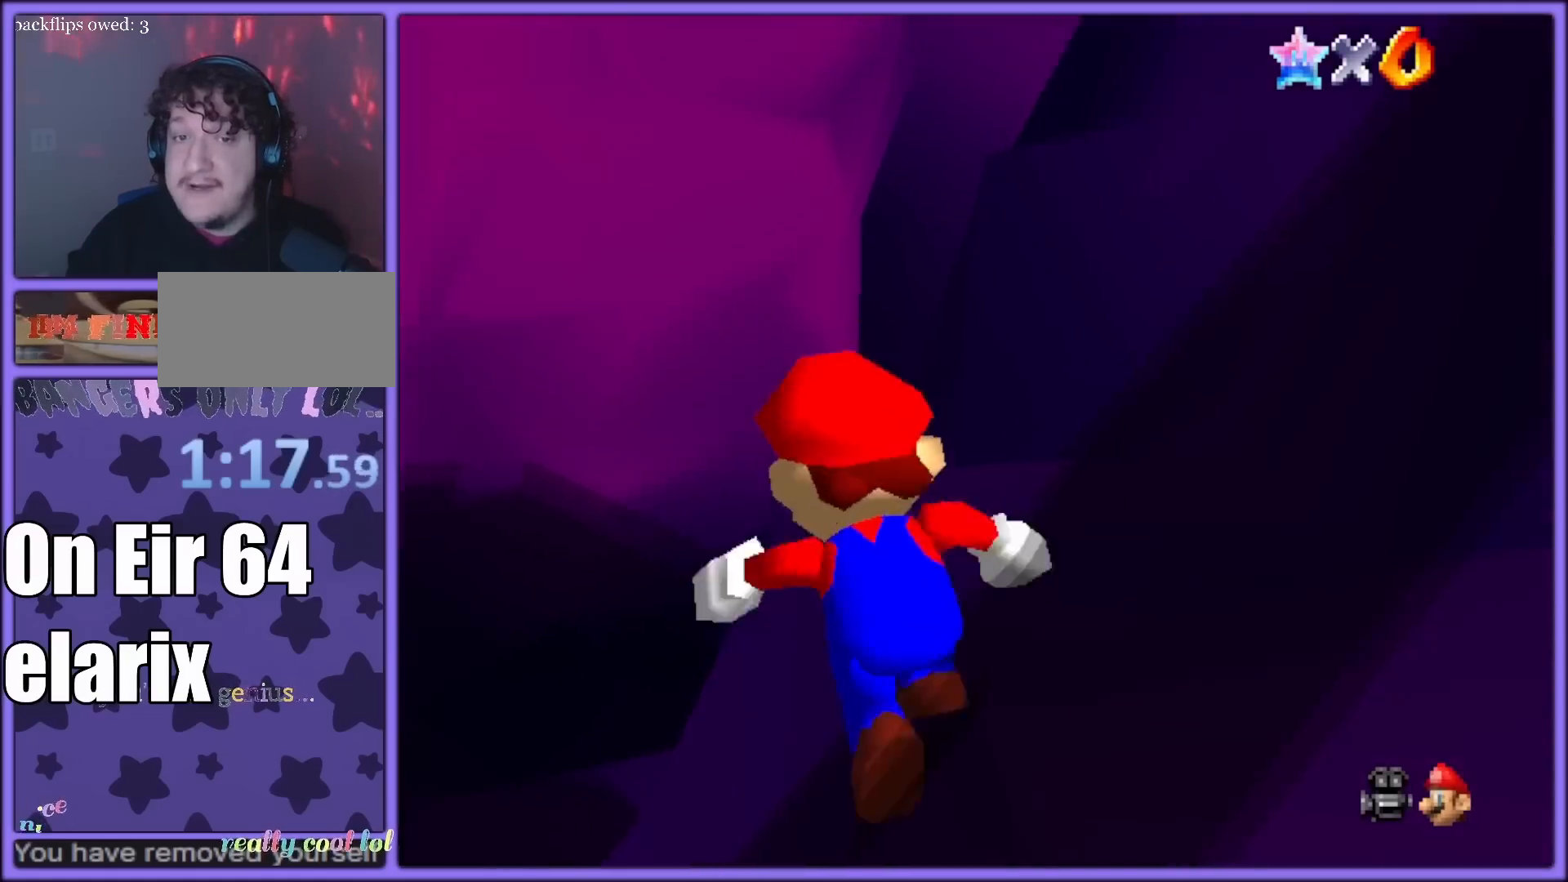
{"dt_ms": 500, "buttons": [], "left_stick": "up", "button_events": []}
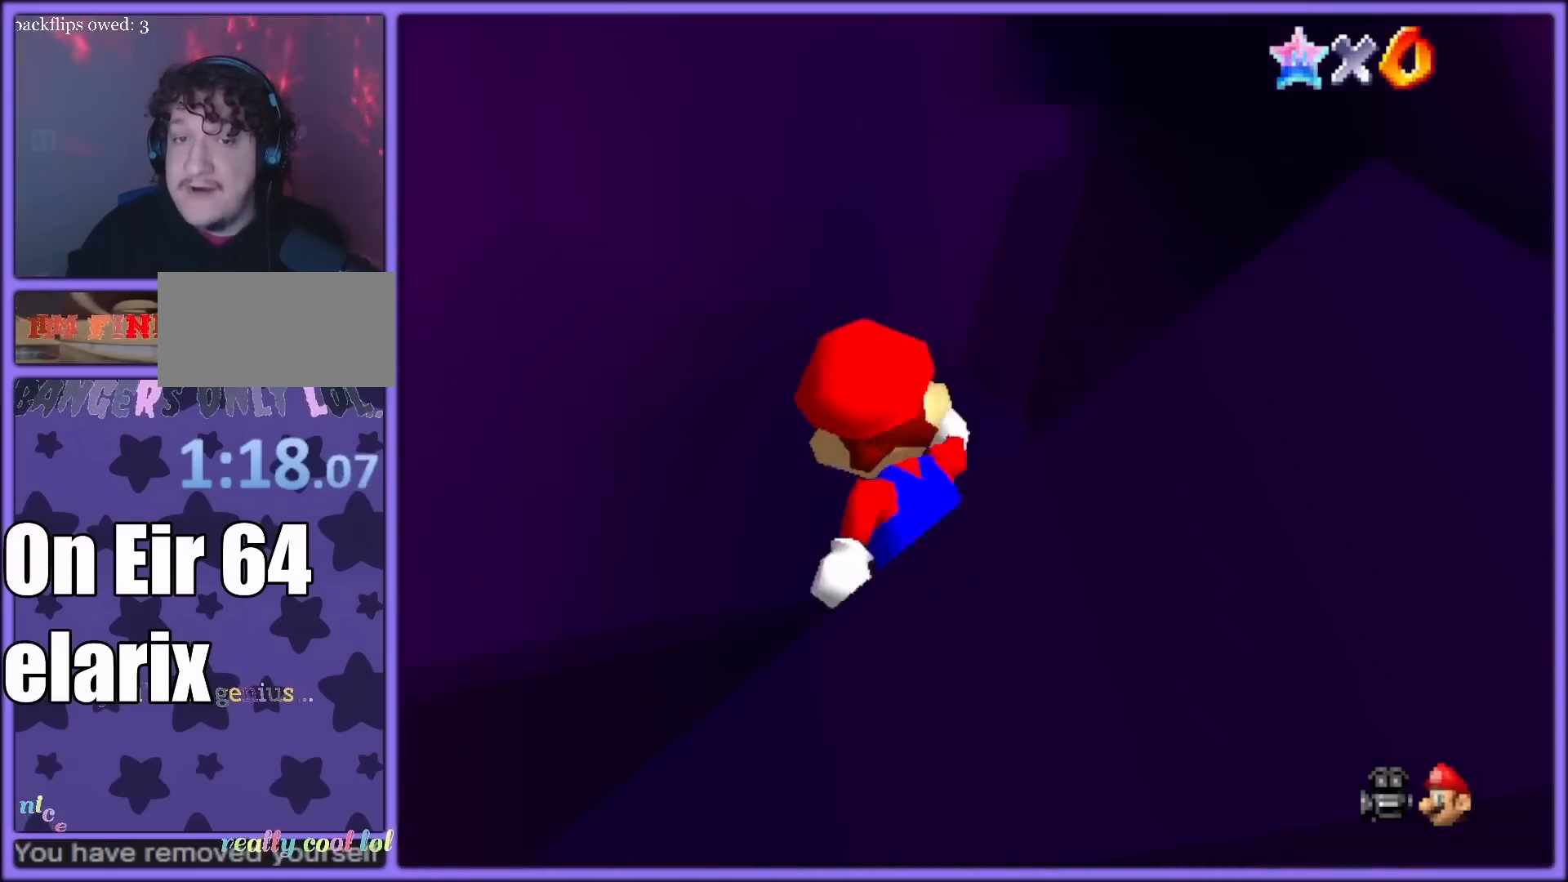
{"dt_ms": 500, "buttons": [], "left_stick": "up", "button_events": []}
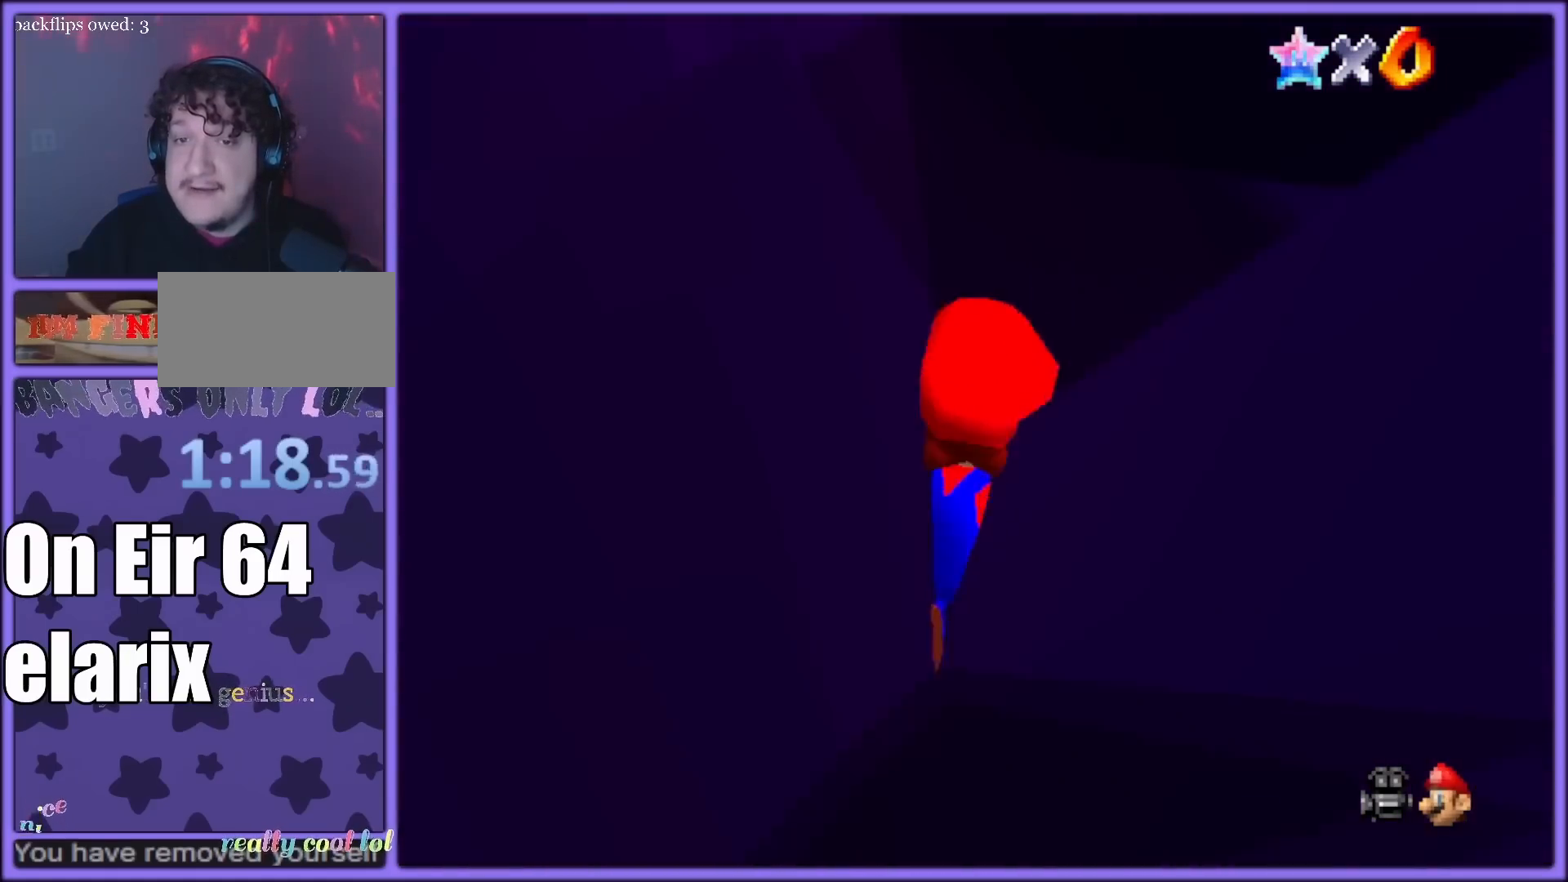
{"dt_ms": 500, "buttons": [], "left_stick": "up-left", "button_events": []}
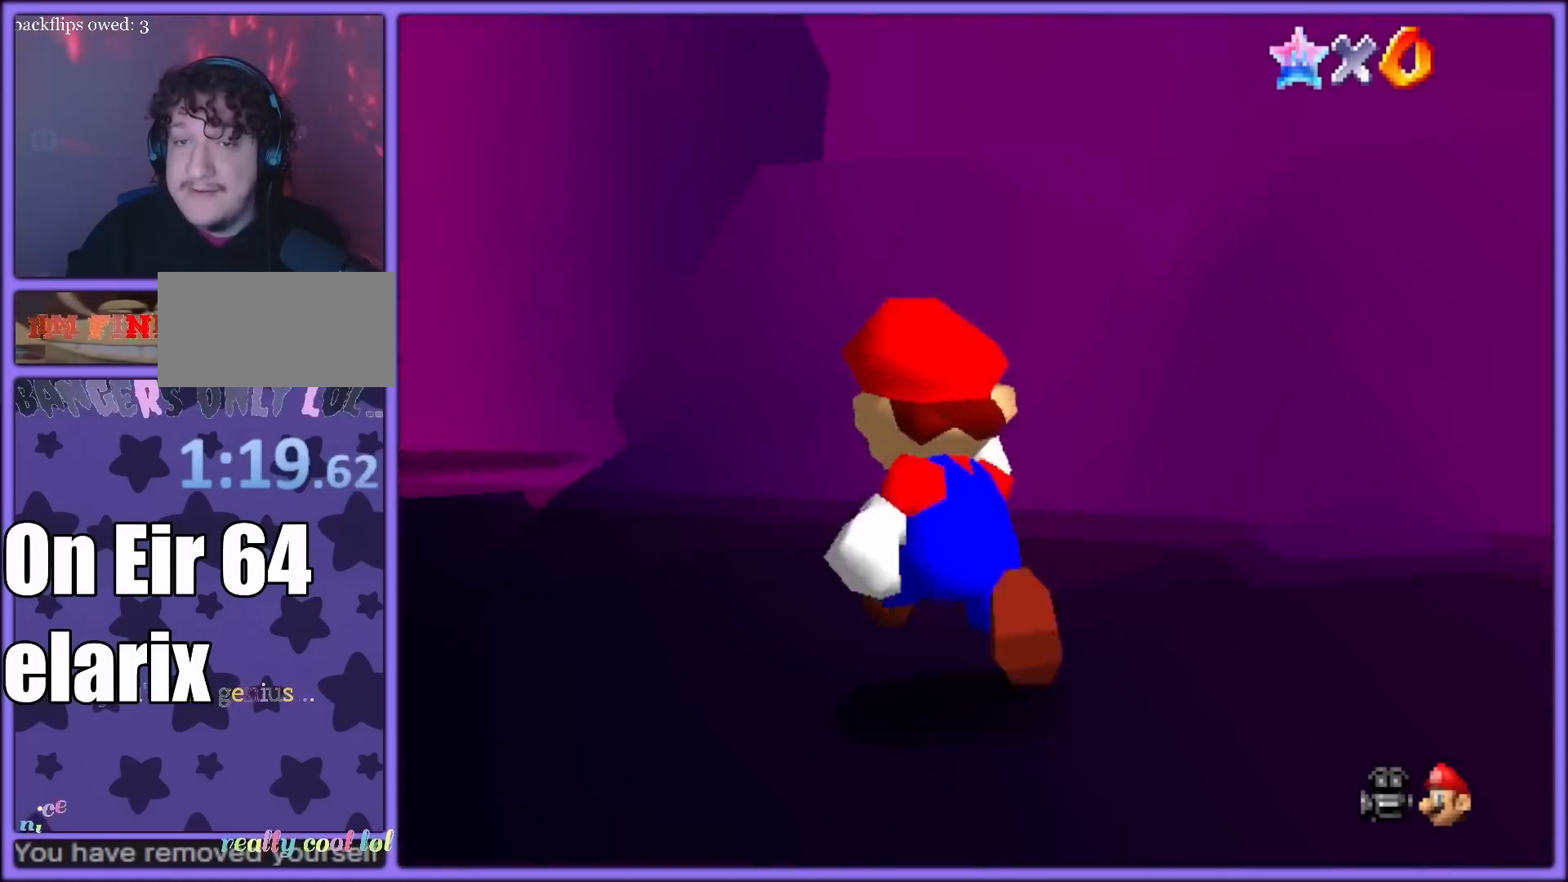
{"dt_ms": 500, "buttons": [], "left_stick": "up-left", "button_events": []}
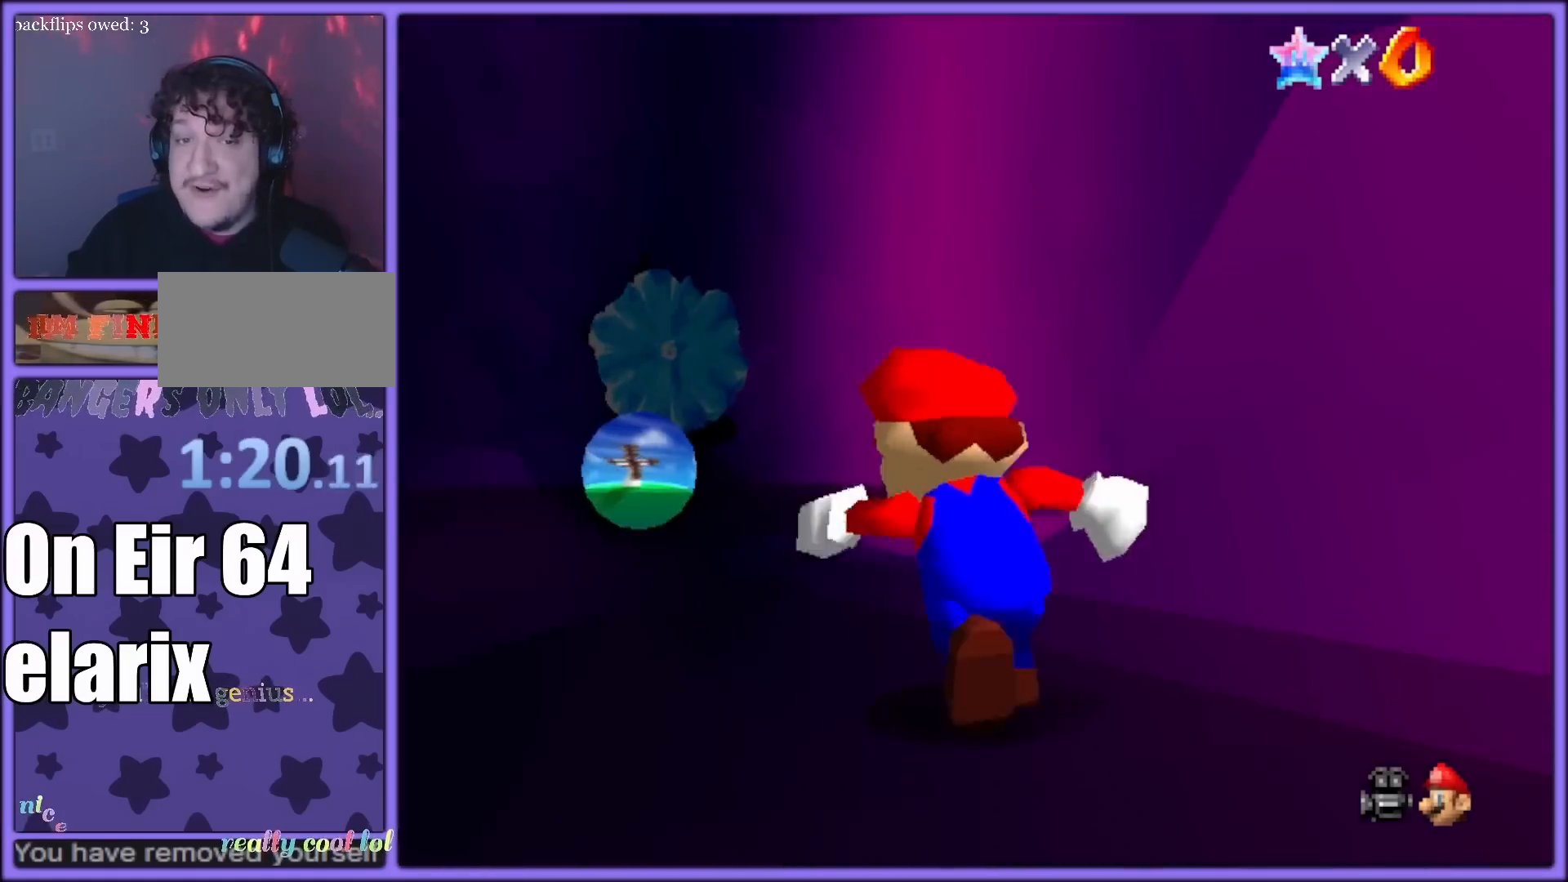
{"dt_ms": 500, "buttons": [], "left_stick": "up", "button_events": [[333, "R1", "down"], [417, "R1", "up"]]}
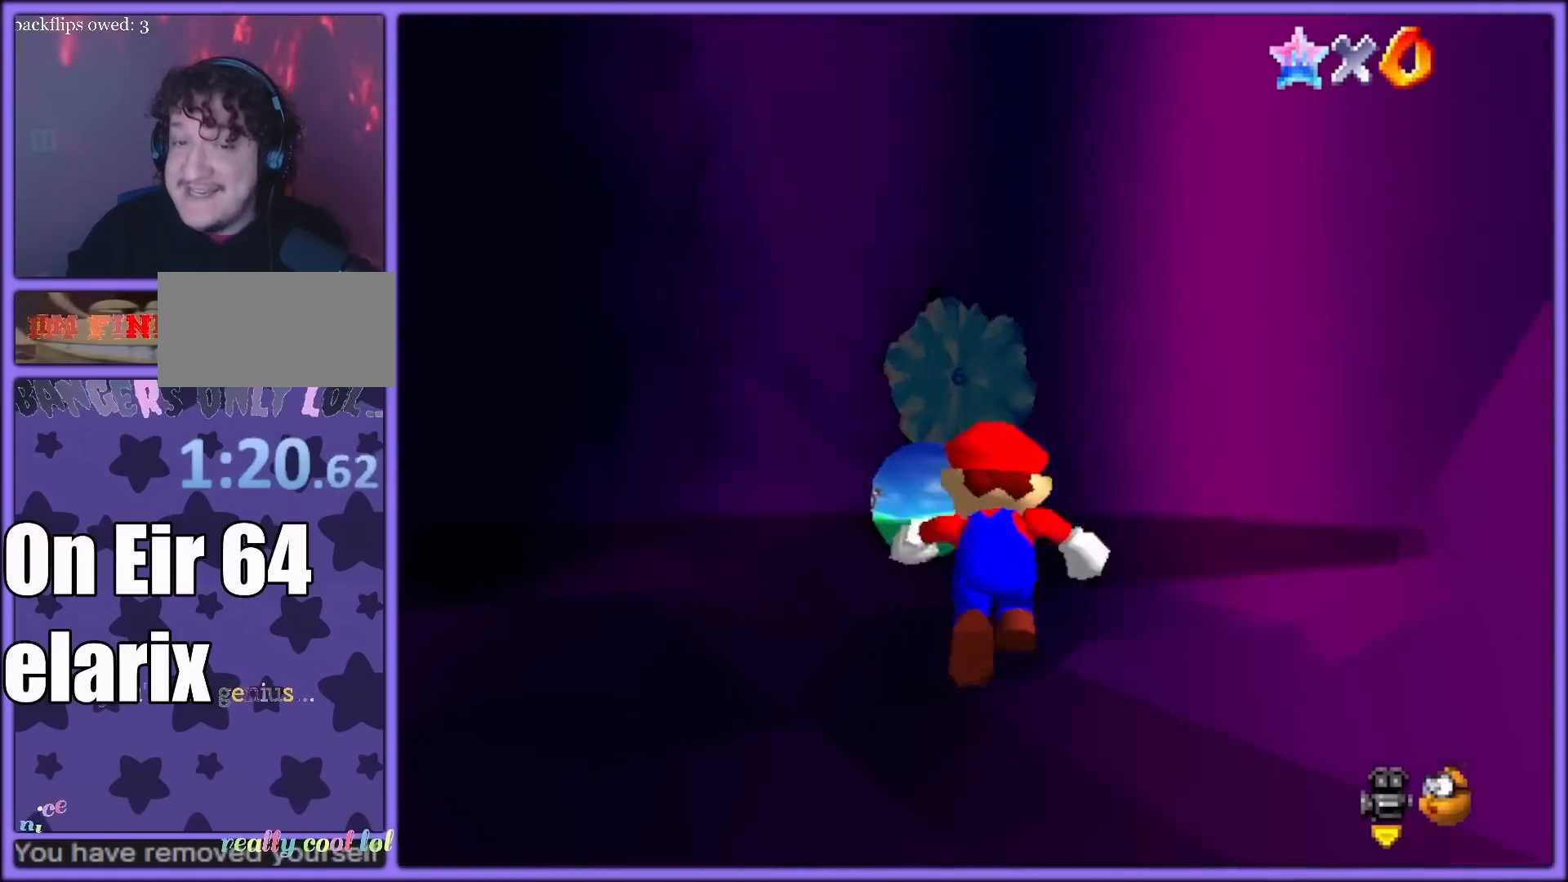
{"dt_ms": 500, "buttons": [], "left_stick": "up", "button_events": []}
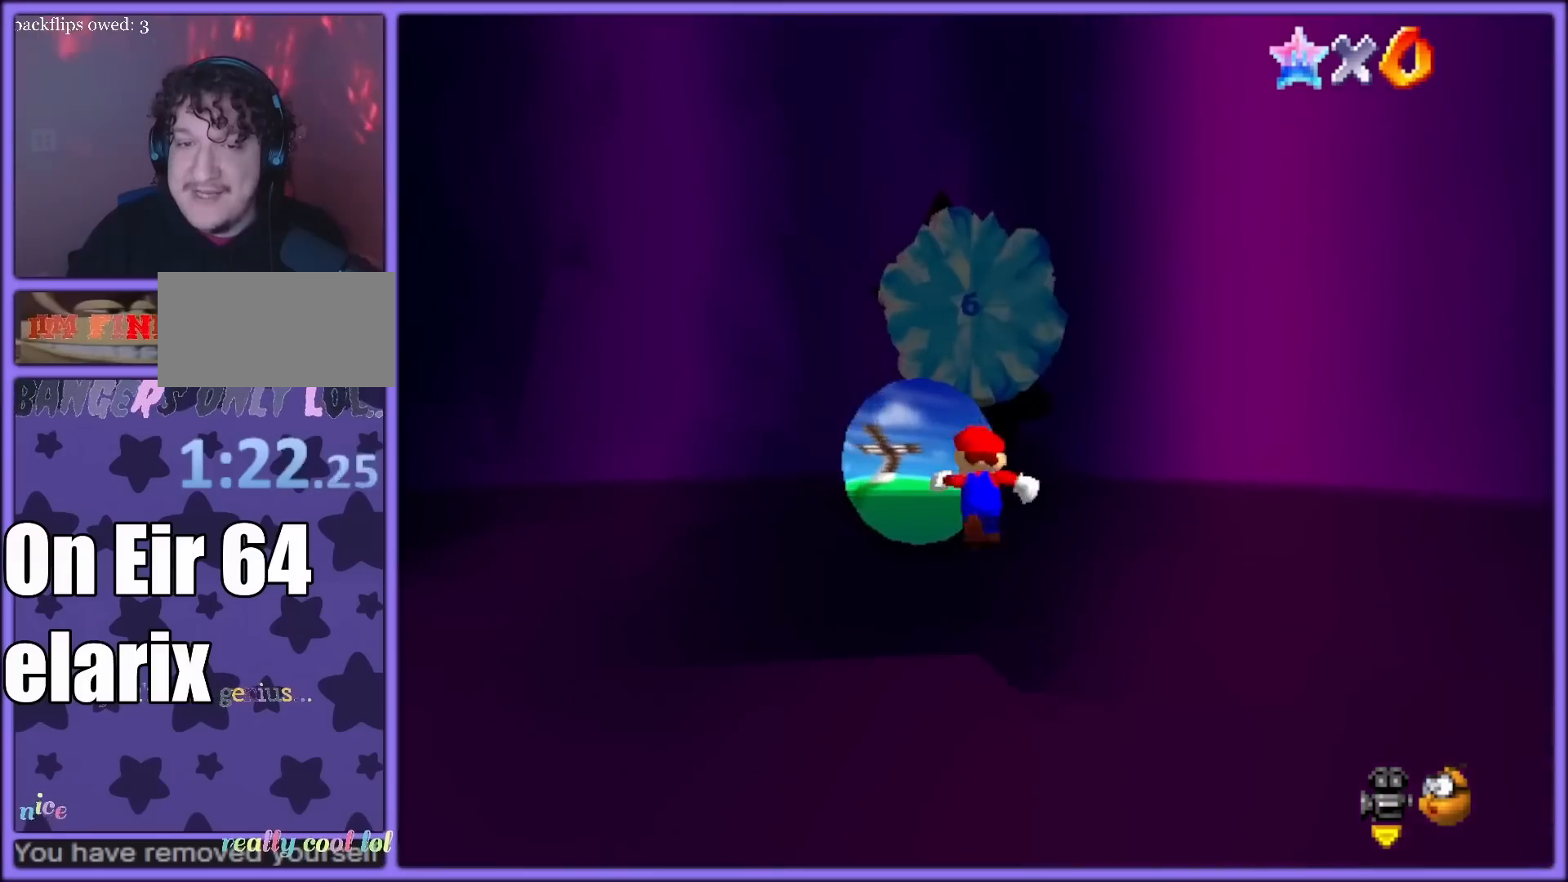
{"dt_ms": 500, "buttons": [], "left_stick": "up", "button_events": []}
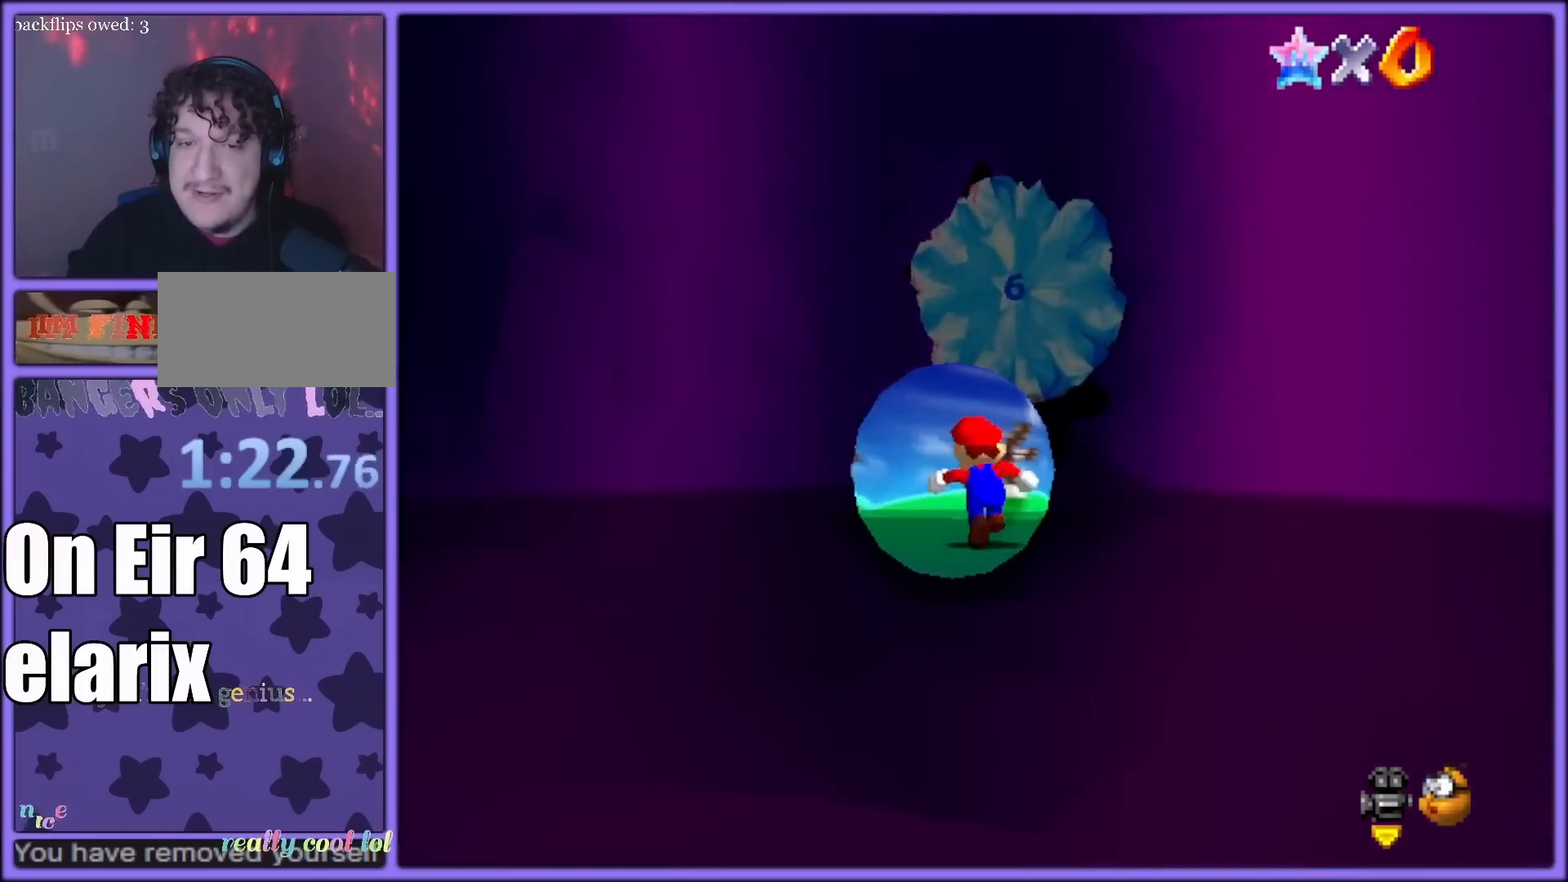
{"dt_ms": 500, "buttons": [], "left_stick": "up", "button_events": []}
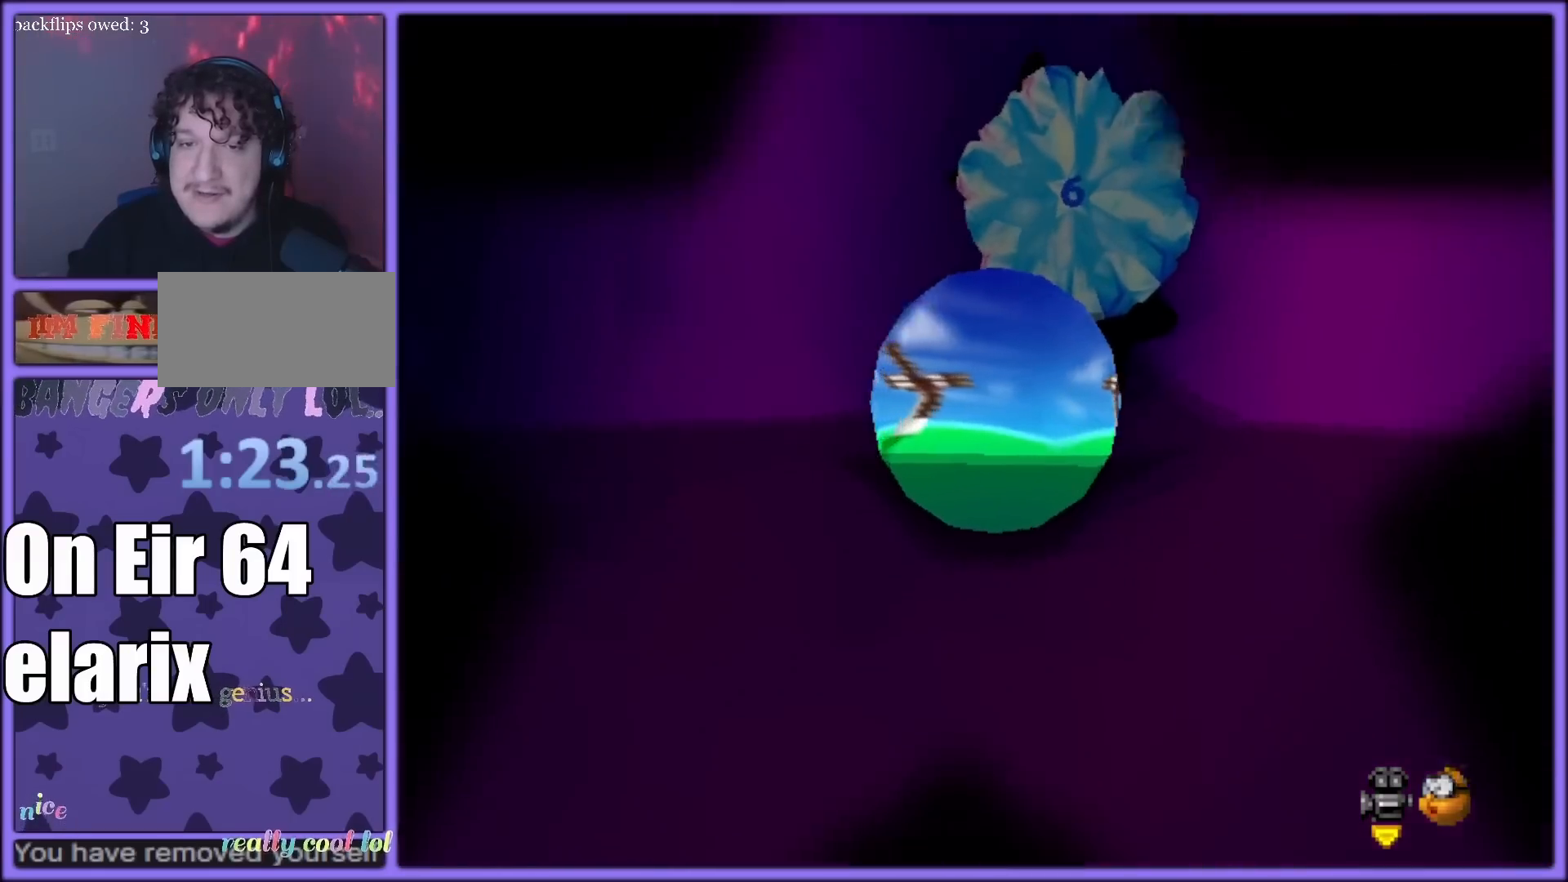
{"dt_ms": 500, "buttons": [], "left_stick": "up", "button_events": []}
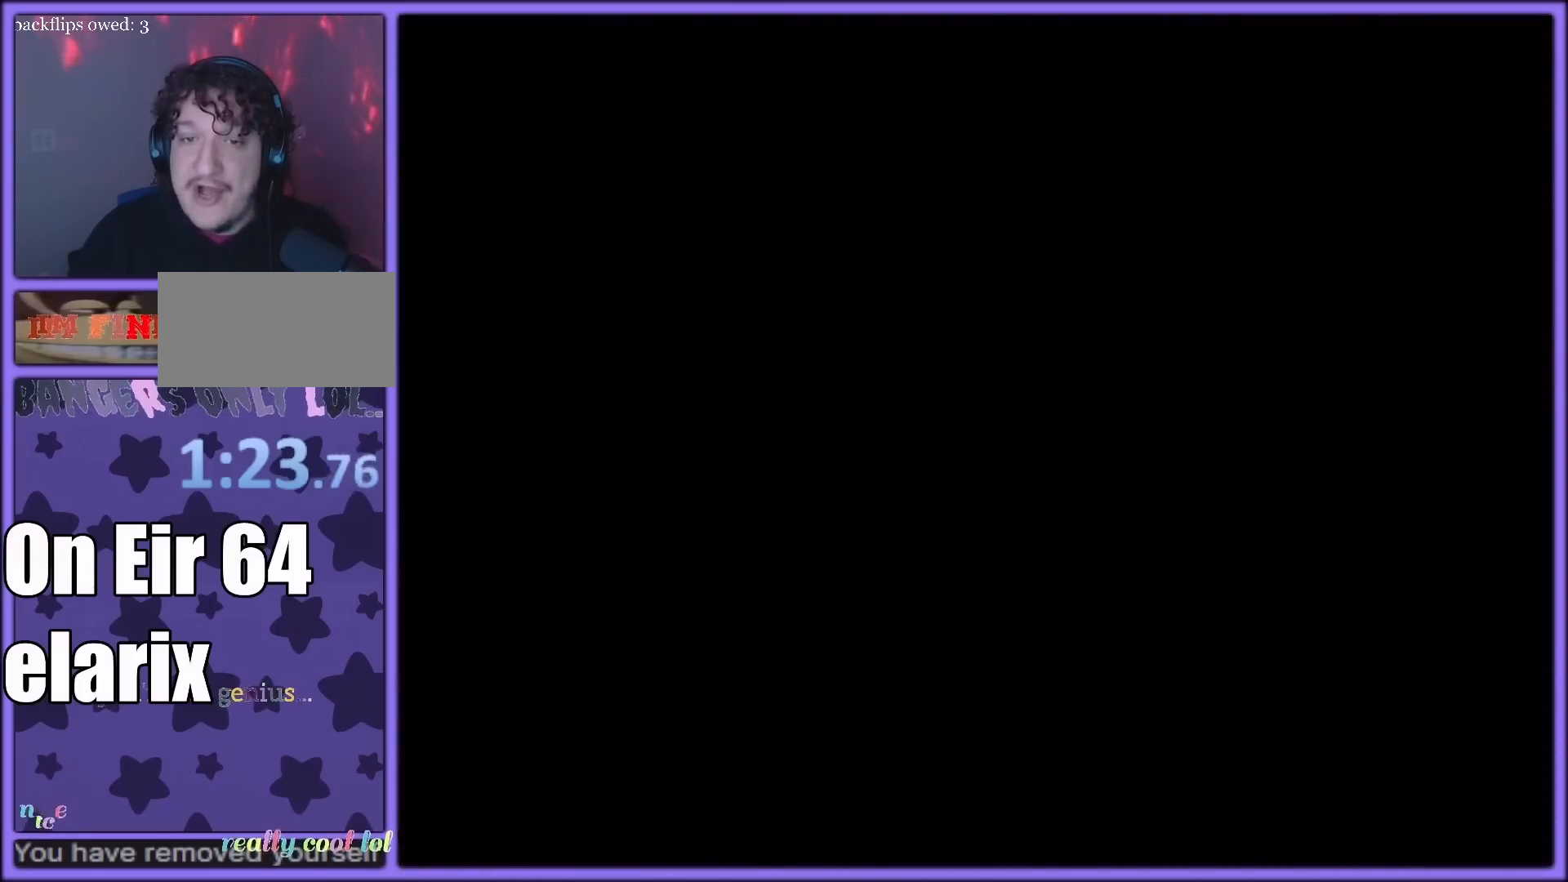
{"dt_ms": 500, "buttons": [], "left_stick": "center", "button_events": []}
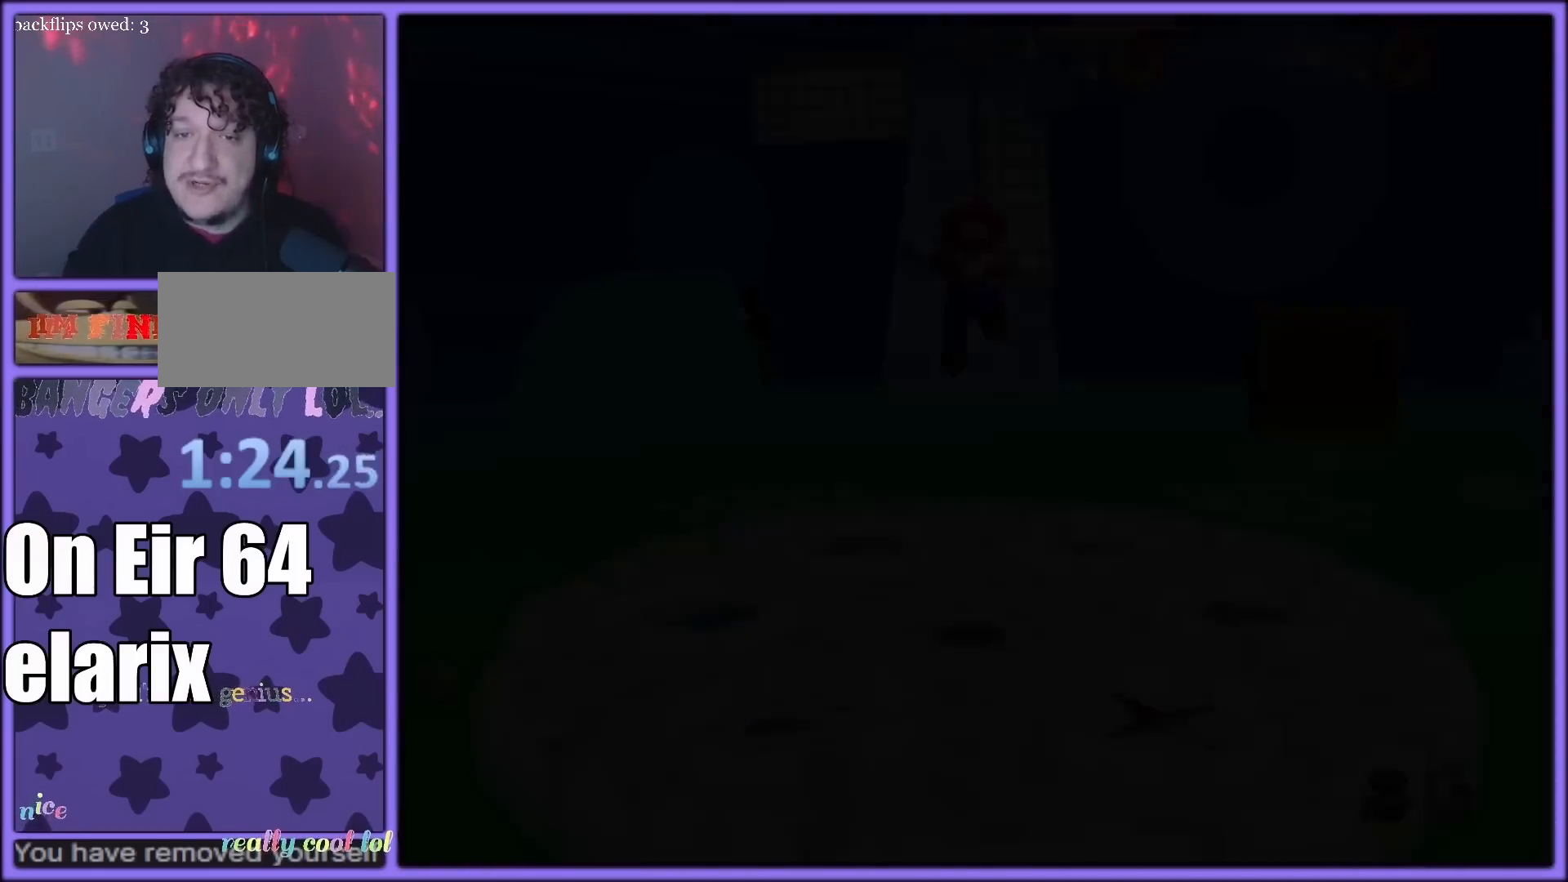
{"dt_ms": 1000, "buttons": [], "left_stick": "center", "button_events": []}